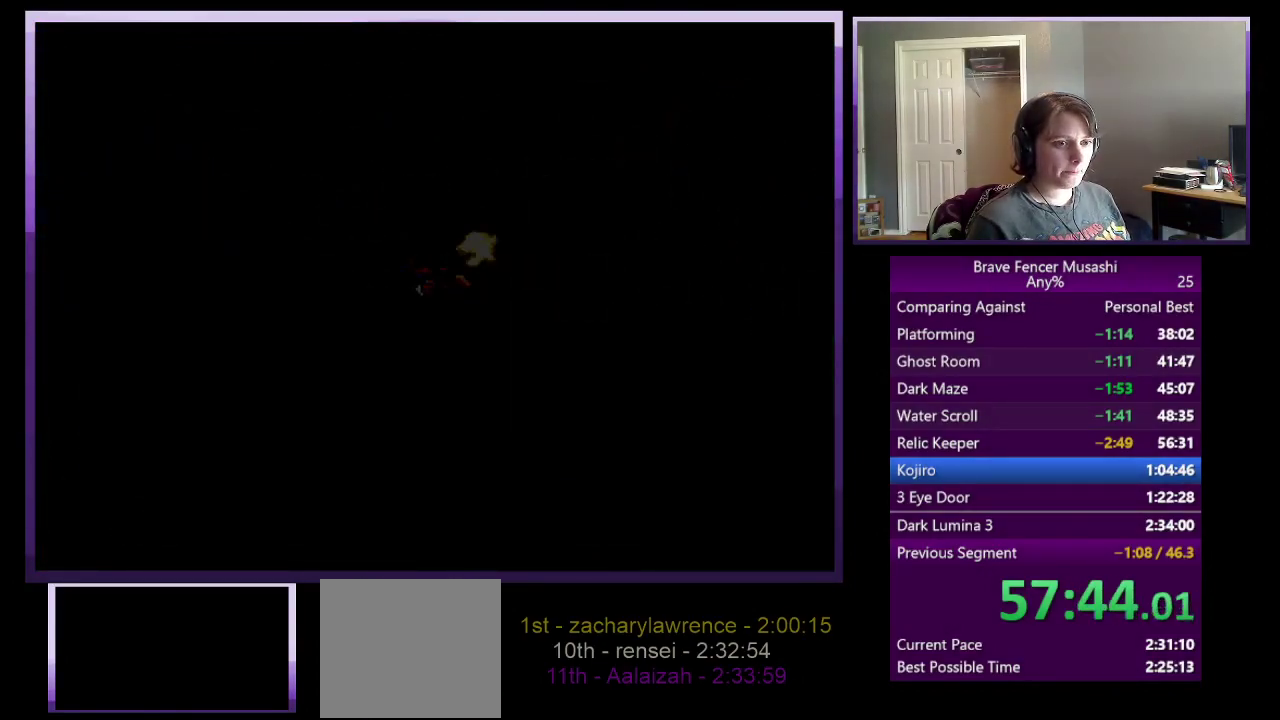
Gameplay with a controller (PlayStation layout); each line is a JSON object with the inputs held at the frame after it. "events" lists button and stick changes between this image and that frame as [ms after this image, input, new state], when the widget could be followed in between.
{"buttons": [], "left_stick": "down-left", "right_stick": "center"}
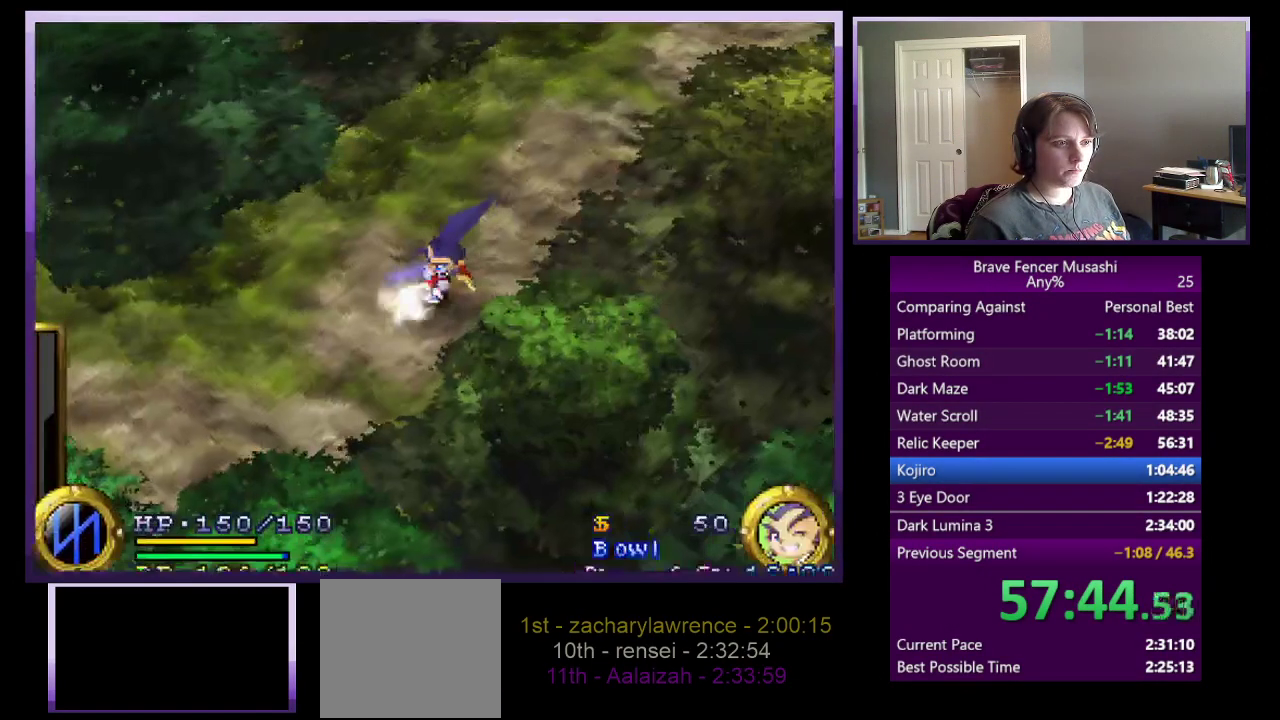
{"buttons": [], "left_stick": "down-left", "right_stick": "center", "events": []}
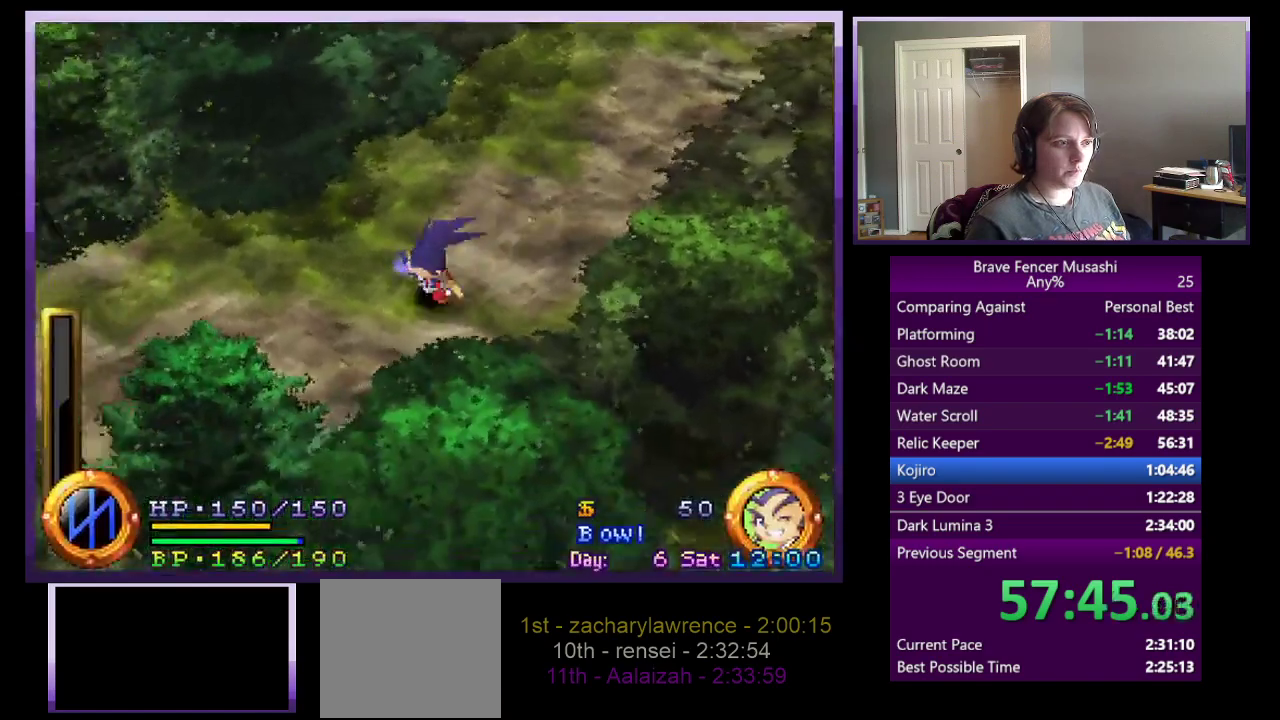
{"buttons": [], "left_stick": "down-left", "right_stick": "center", "events": []}
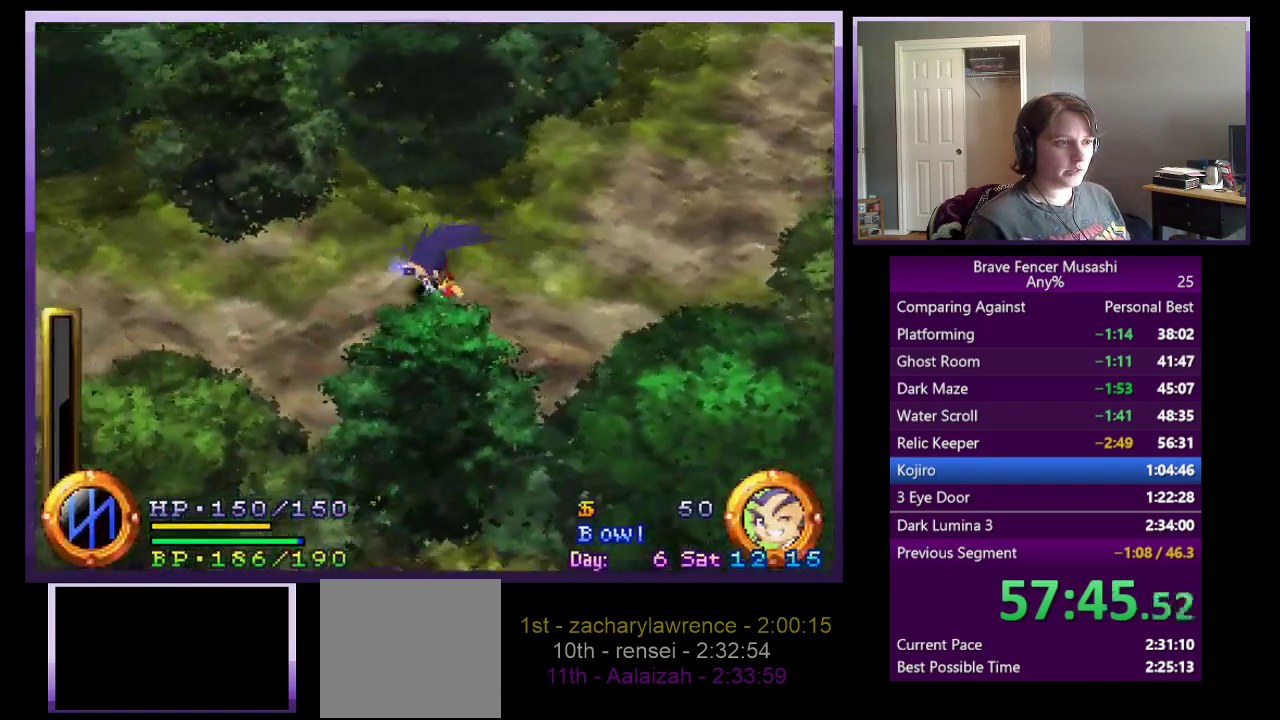
{"buttons": [], "left_stick": "left", "right_stick": "center", "events": [[250, "left_stick", "left"]]}
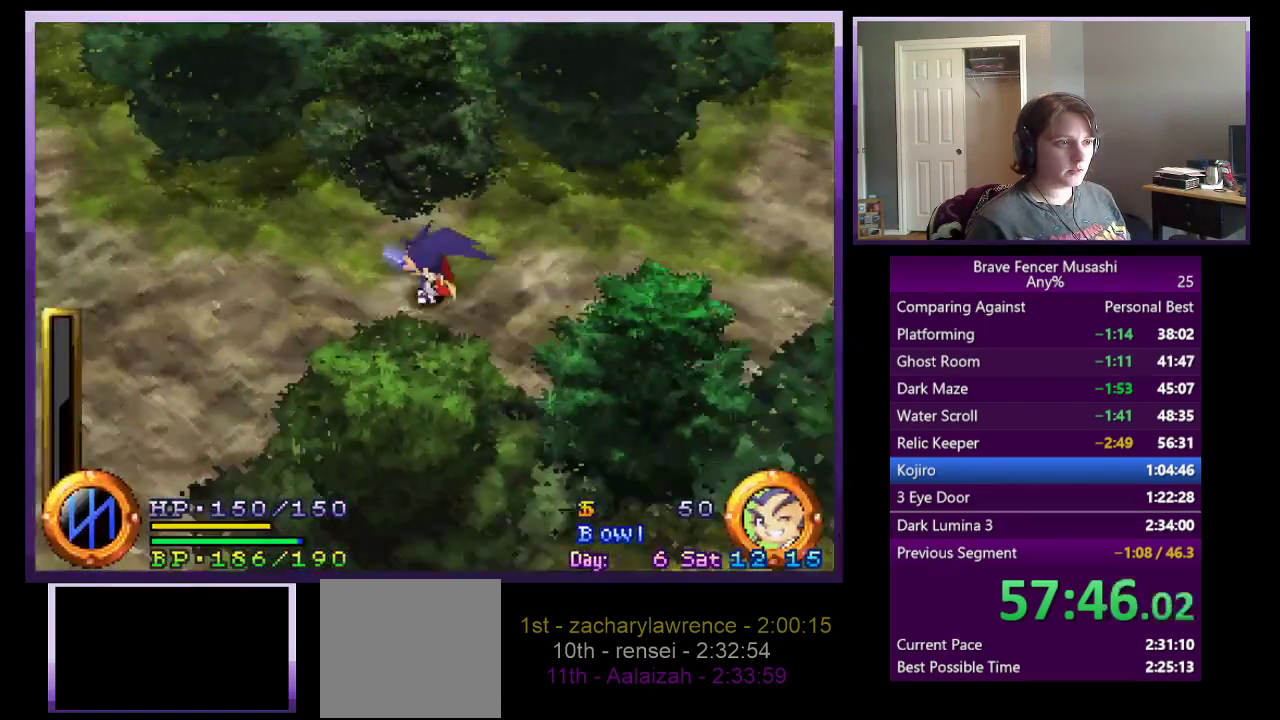
{"buttons": [], "left_stick": "up-left", "right_stick": "center", "events": [[450, "left_stick", "up-left"]]}
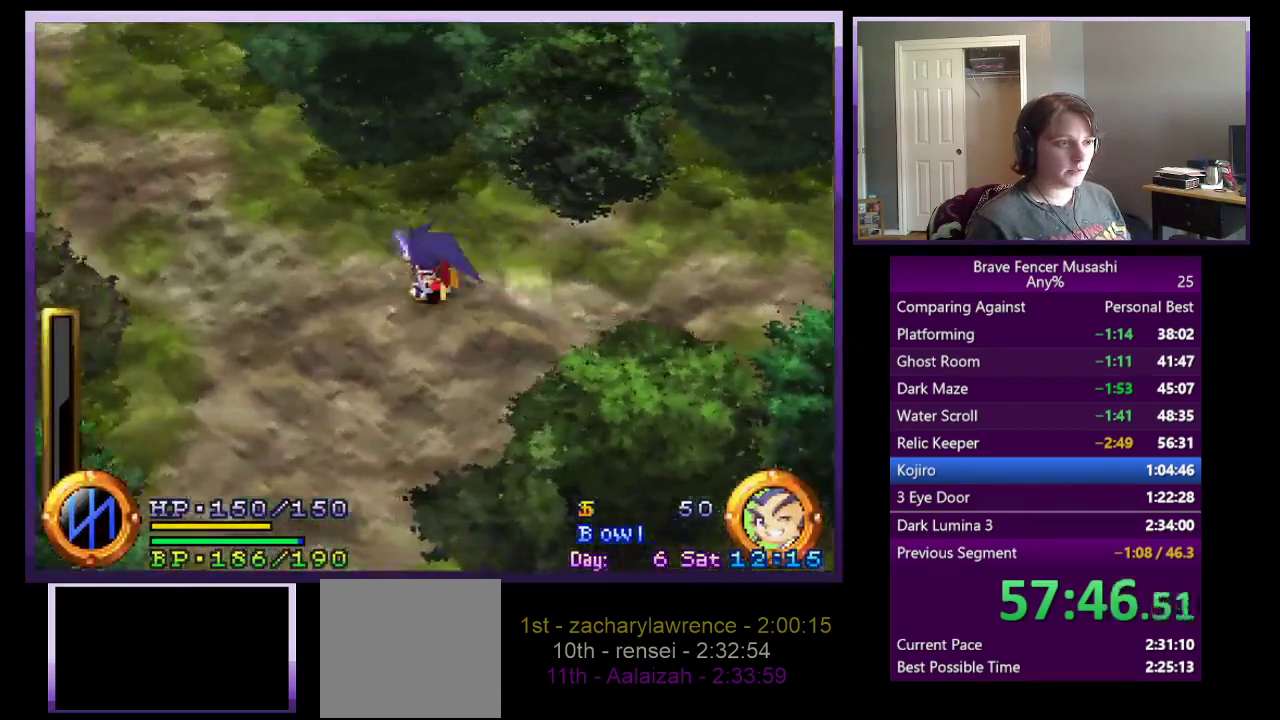
{"buttons": ["R2"], "left_stick": "up-left", "right_stick": "center", "events": [[433, "R2", "down"]]}
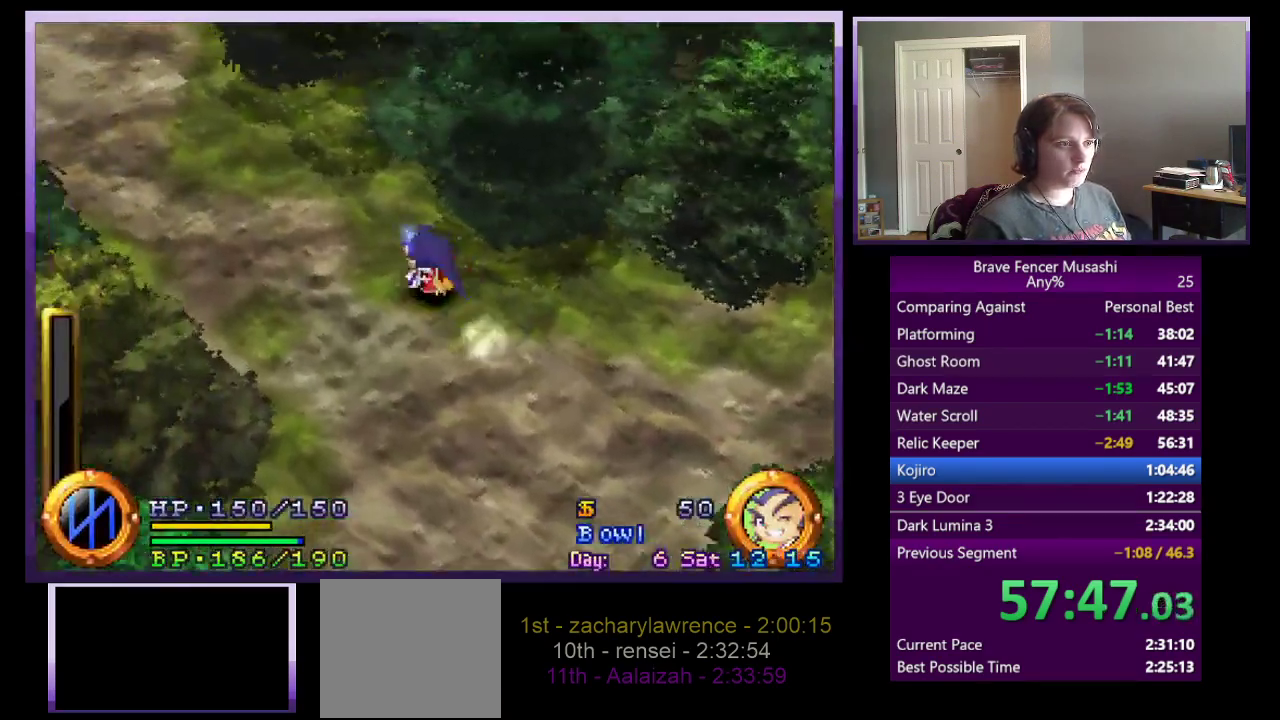
{"buttons": [], "left_stick": "up-left", "right_stick": "center", "events": [[67, "R2", "up"]]}
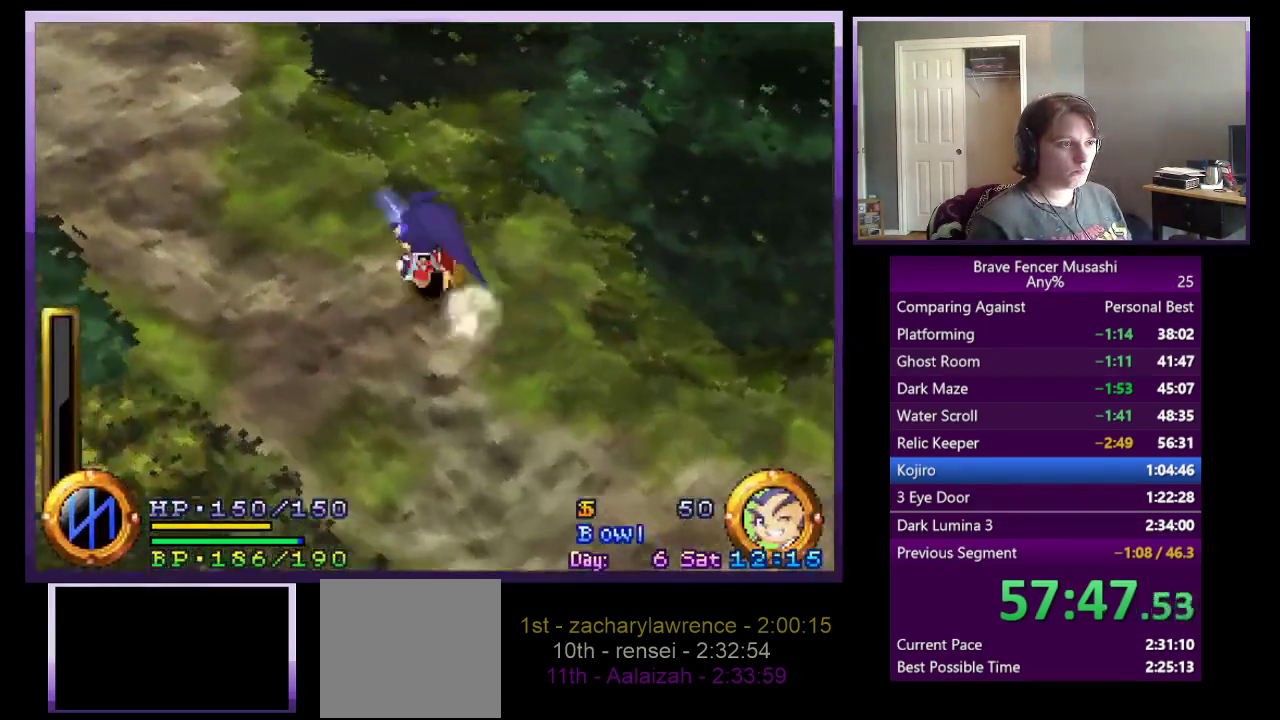
{"buttons": [], "left_stick": "up-left", "right_stick": "center", "events": []}
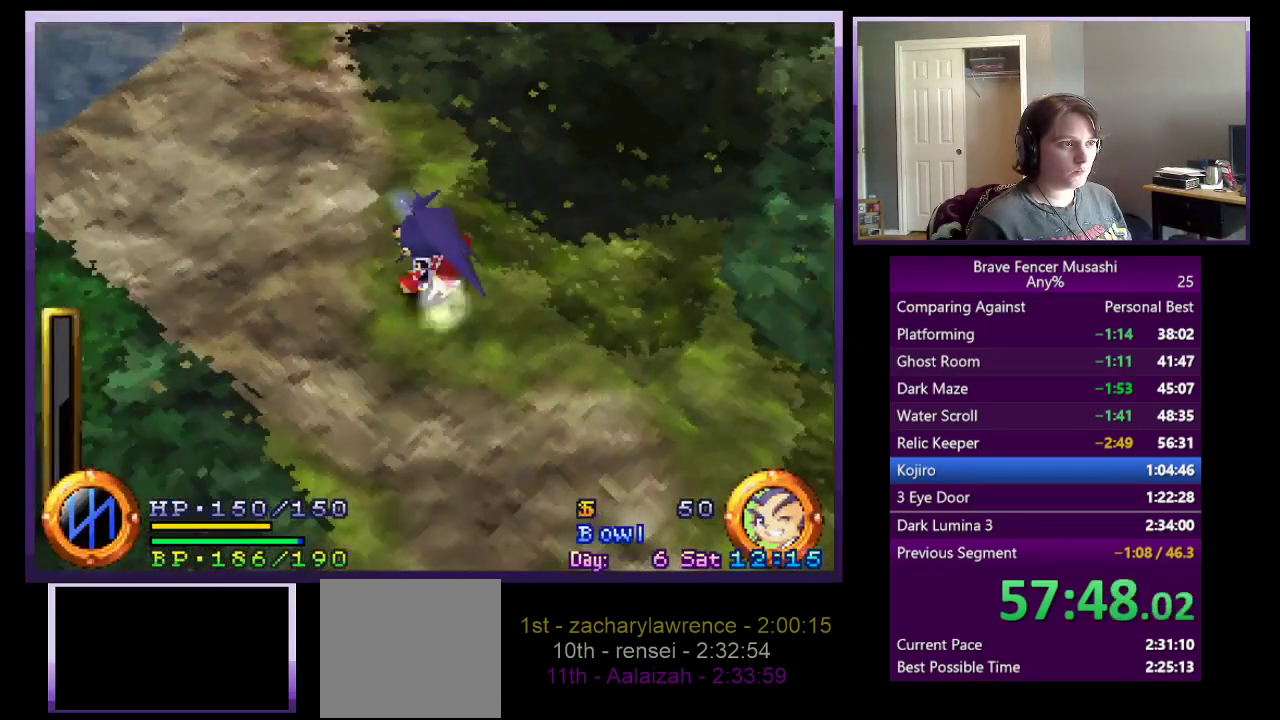
{"buttons": [], "left_stick": "up-left", "right_stick": "center", "events": []}
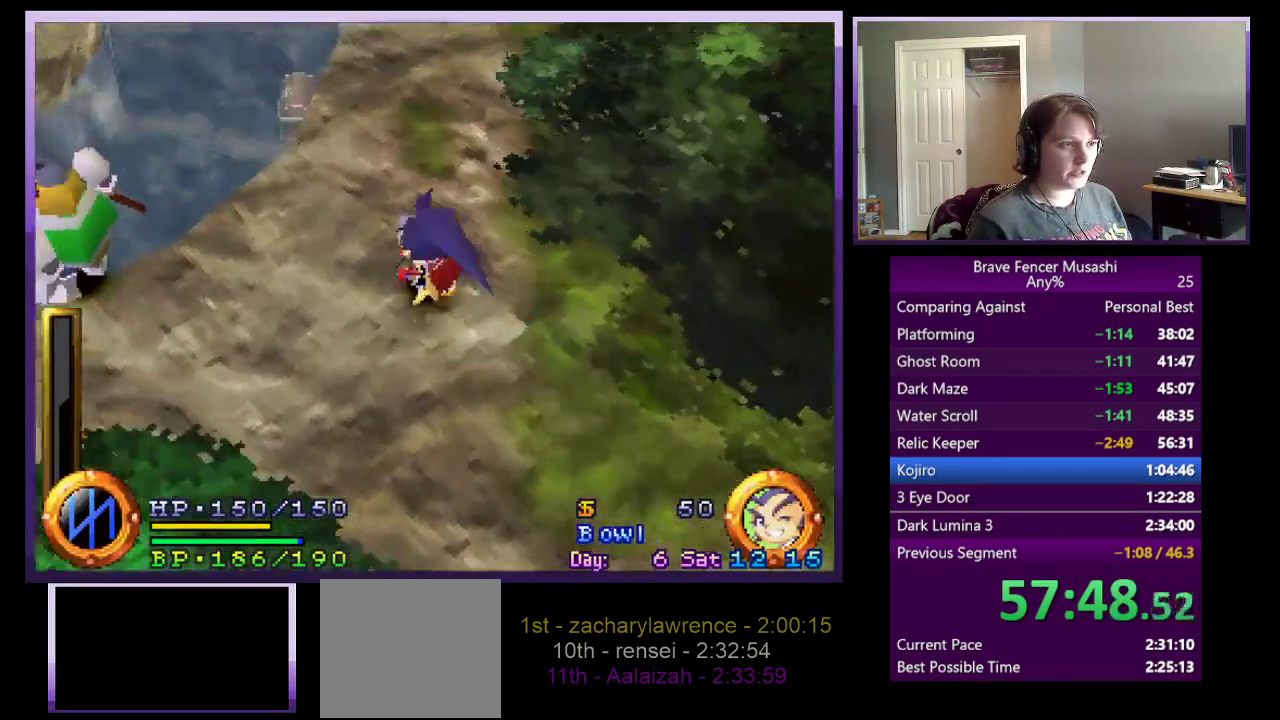
{"buttons": ["CROSS"], "left_stick": "up-left", "right_stick": "center", "events": [[317, "CROSS", "down"]]}
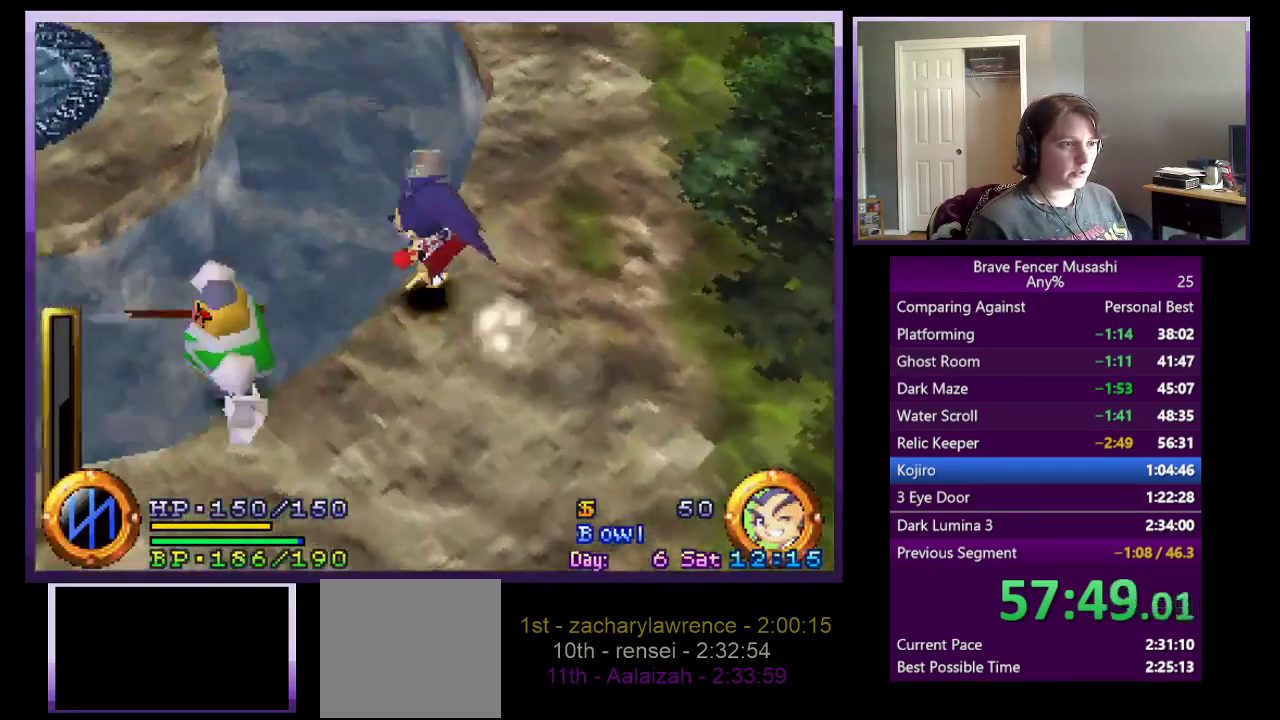
{"buttons": ["CROSS"], "left_stick": "up-left", "right_stick": "center", "events": [[200, "CROSS", "up"], [333, "CROSS", "down"]]}
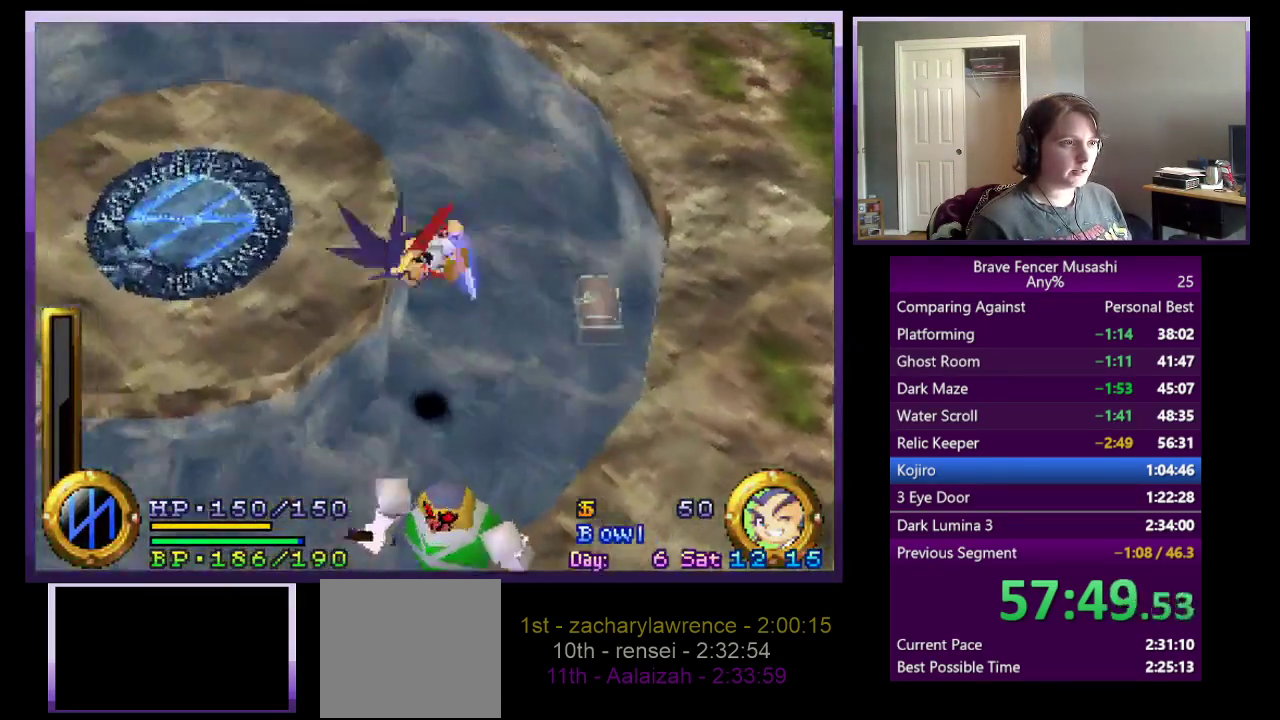
{"buttons": [], "left_stick": "up-left", "right_stick": "center", "events": [[217, "CROSS", "up"]]}
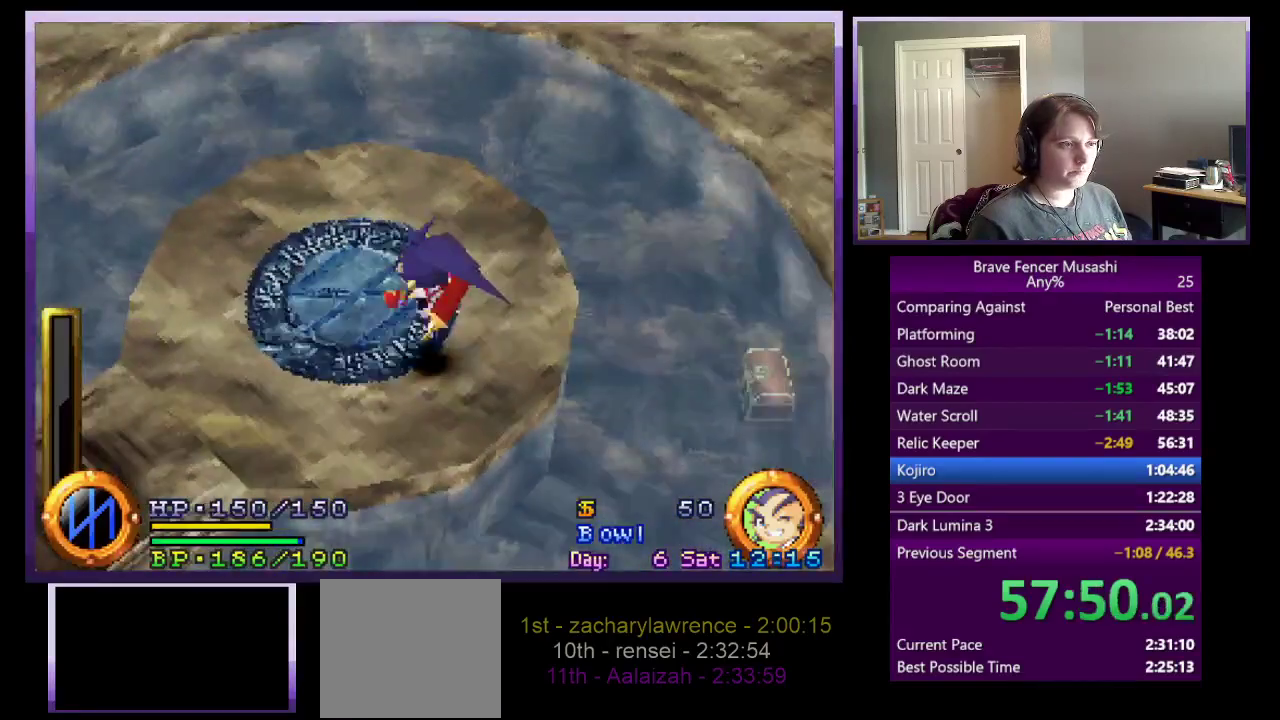
{"buttons": [], "left_stick": "center", "right_stick": "center", "events": [[283, "CIRCLE", "down"], [333, "left_stick", "center"], [417, "CIRCLE", "up"]]}
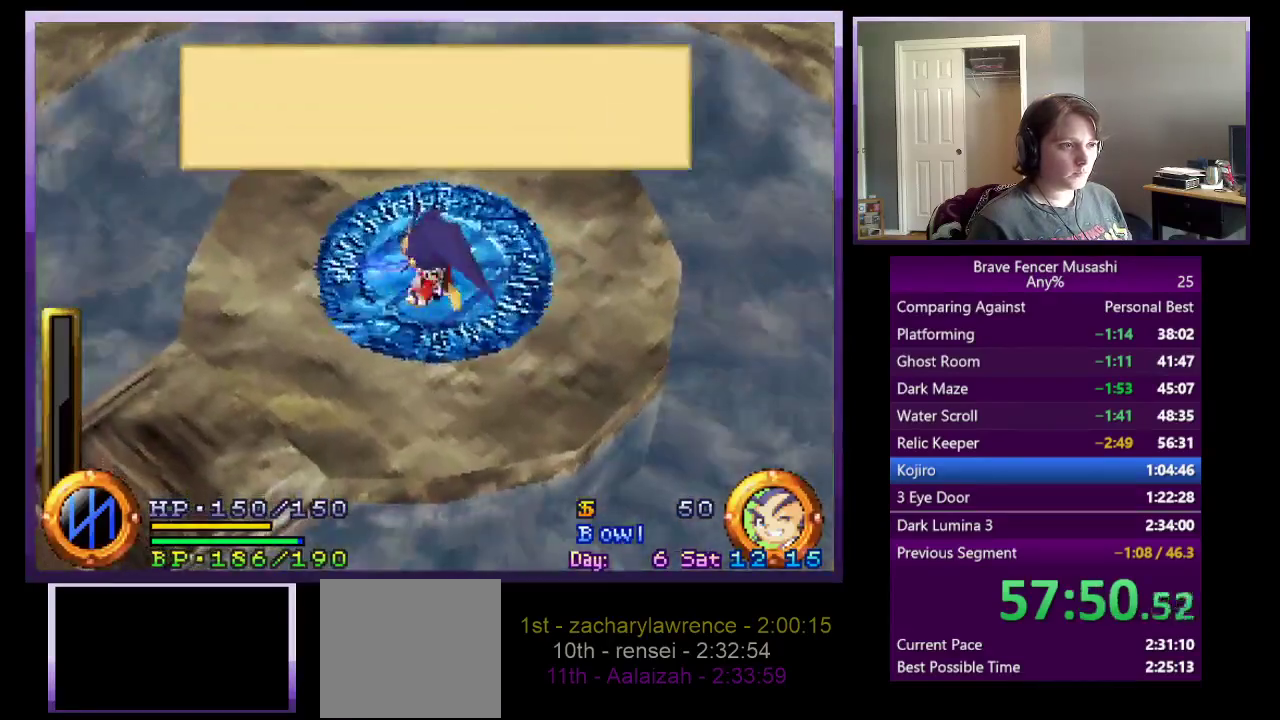
{"buttons": ["CIRCLE"], "left_stick": "center", "right_stick": "center", "events": [[133, "CIRCLE", "down"], [267, "CIRCLE", "up"], [433, "CIRCLE", "down"]]}
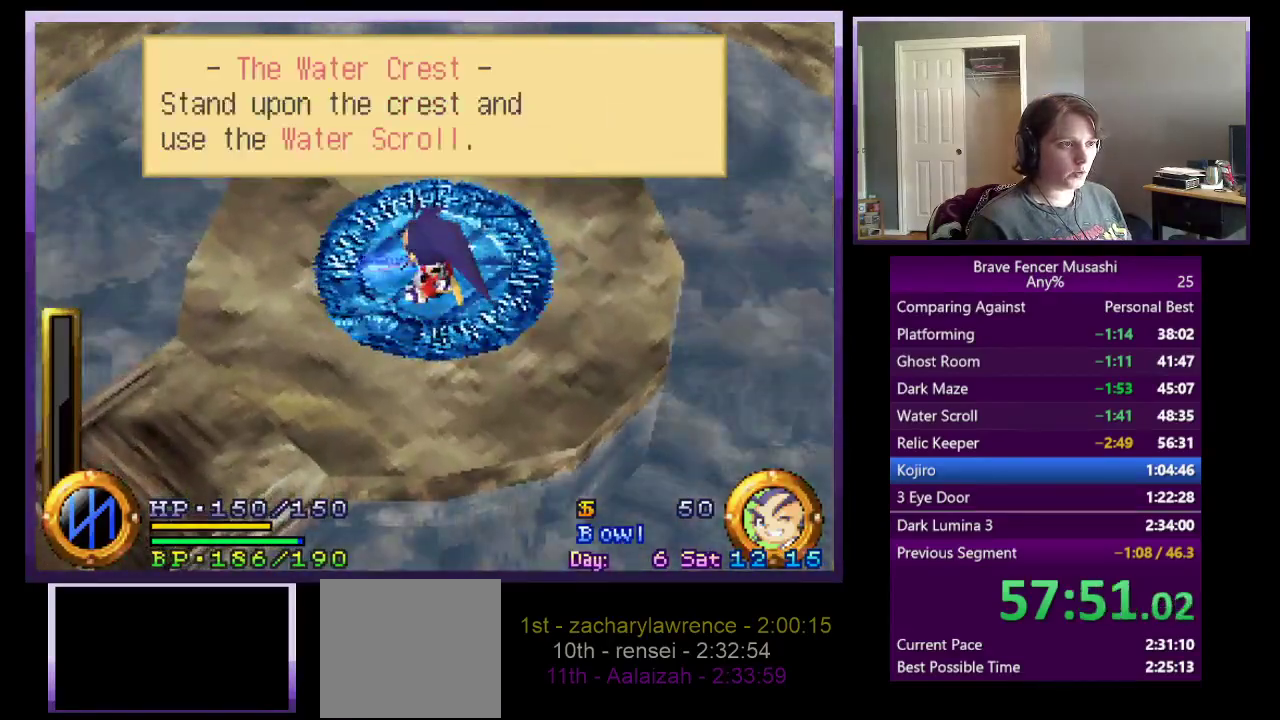
{"buttons": ["R1"], "left_stick": "up-right", "right_stick": "center", "events": [[50, "CIRCLE", "up"], [117, "R1", "down"], [483, "left_stick", "up-right"]]}
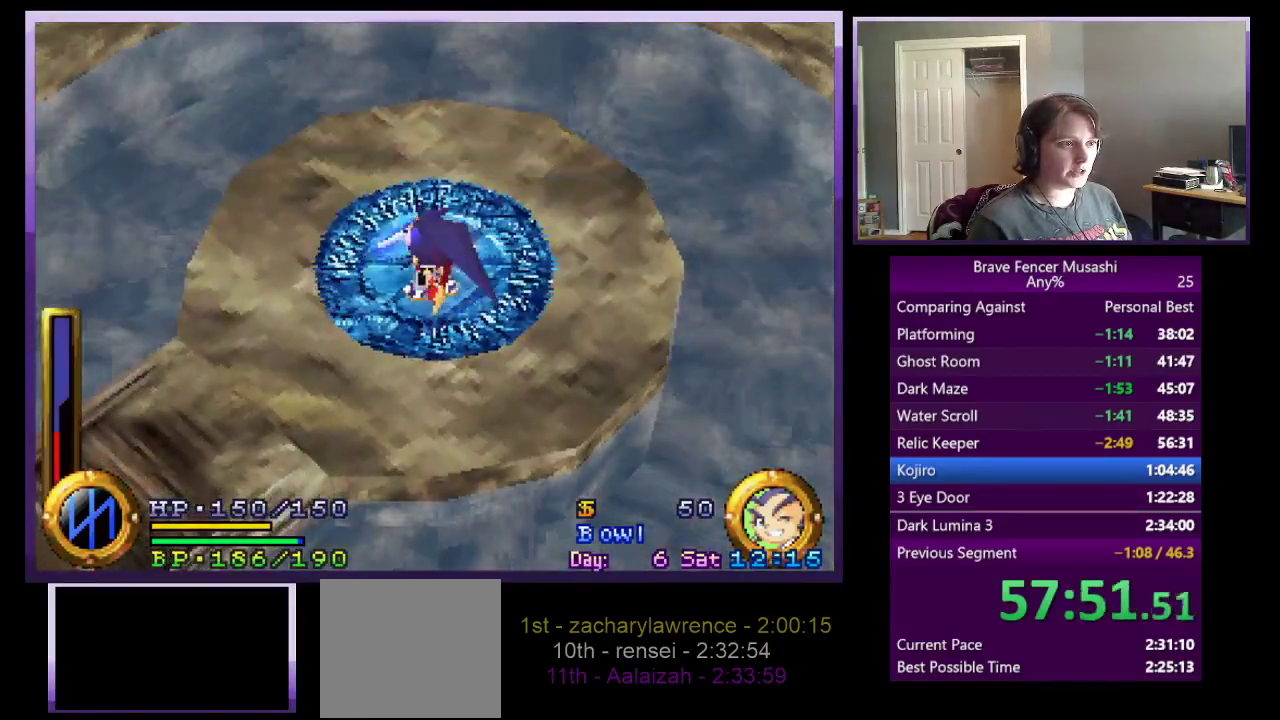
{"buttons": ["R1"], "left_stick": "center", "right_stick": "center", "events": [[100, "left_stick", "center"]]}
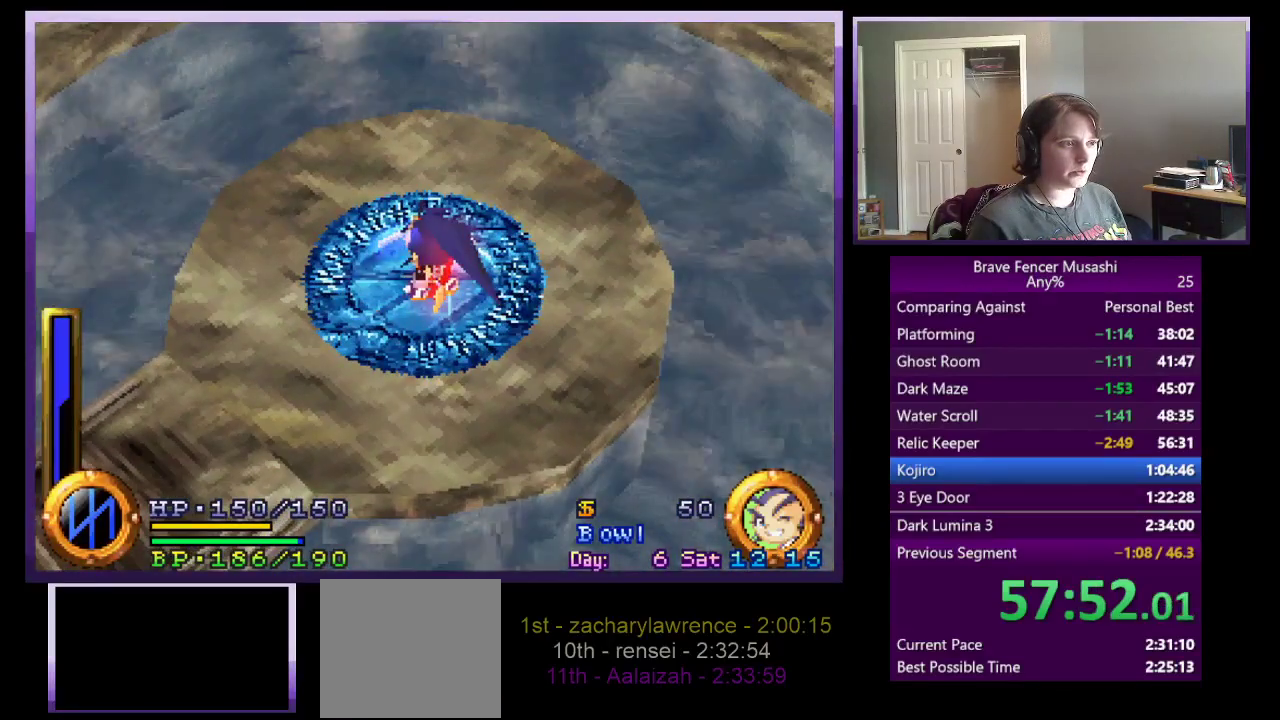
{"buttons": ["R1"], "left_stick": "center", "right_stick": "center", "events": [[33, "TRIANGLE", "down"], [150, "TRIANGLE", "up"]]}
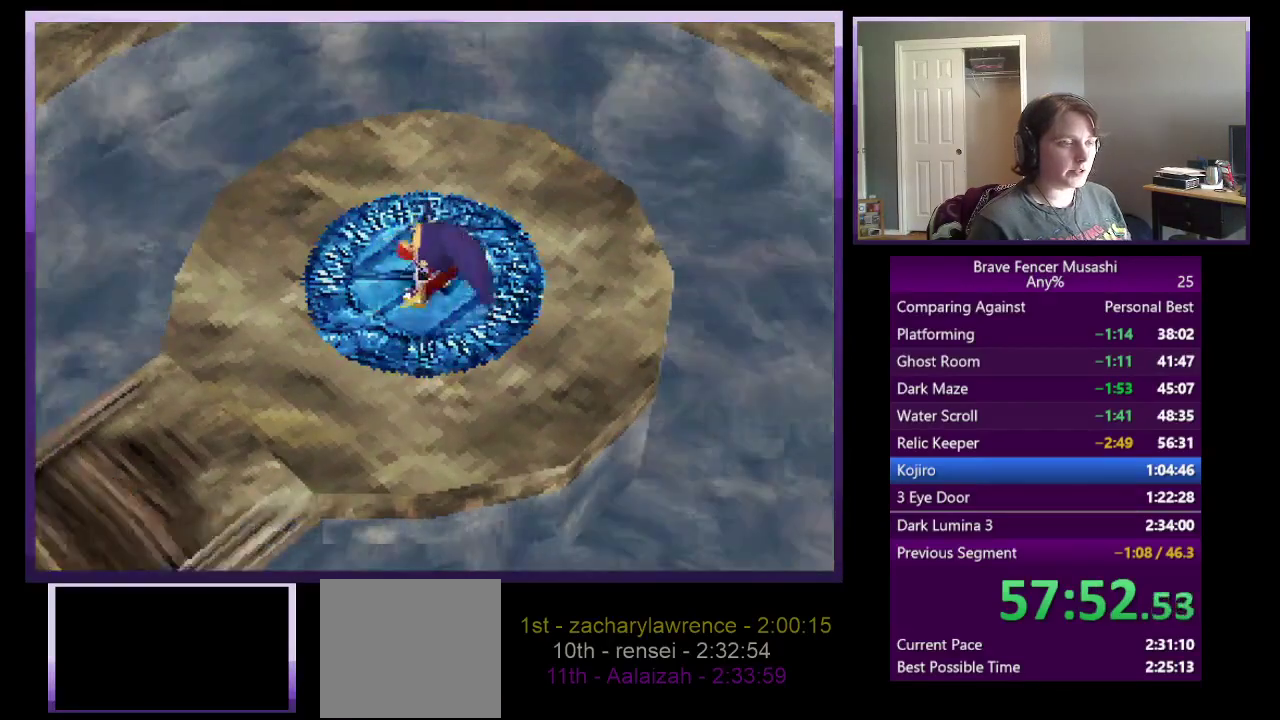
{"buttons": ["R1"], "left_stick": "center", "right_stick": "center", "events": []}
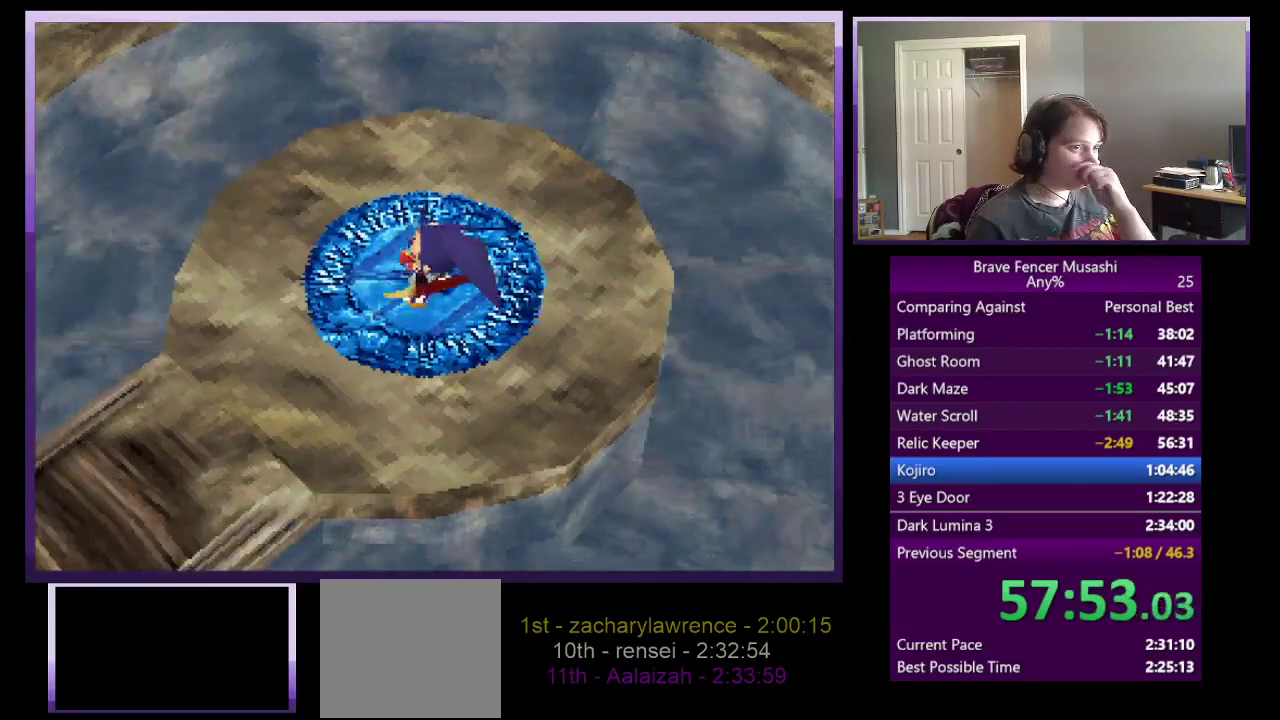
{"buttons": ["R1"], "left_stick": "center", "right_stick": "center", "events": []}
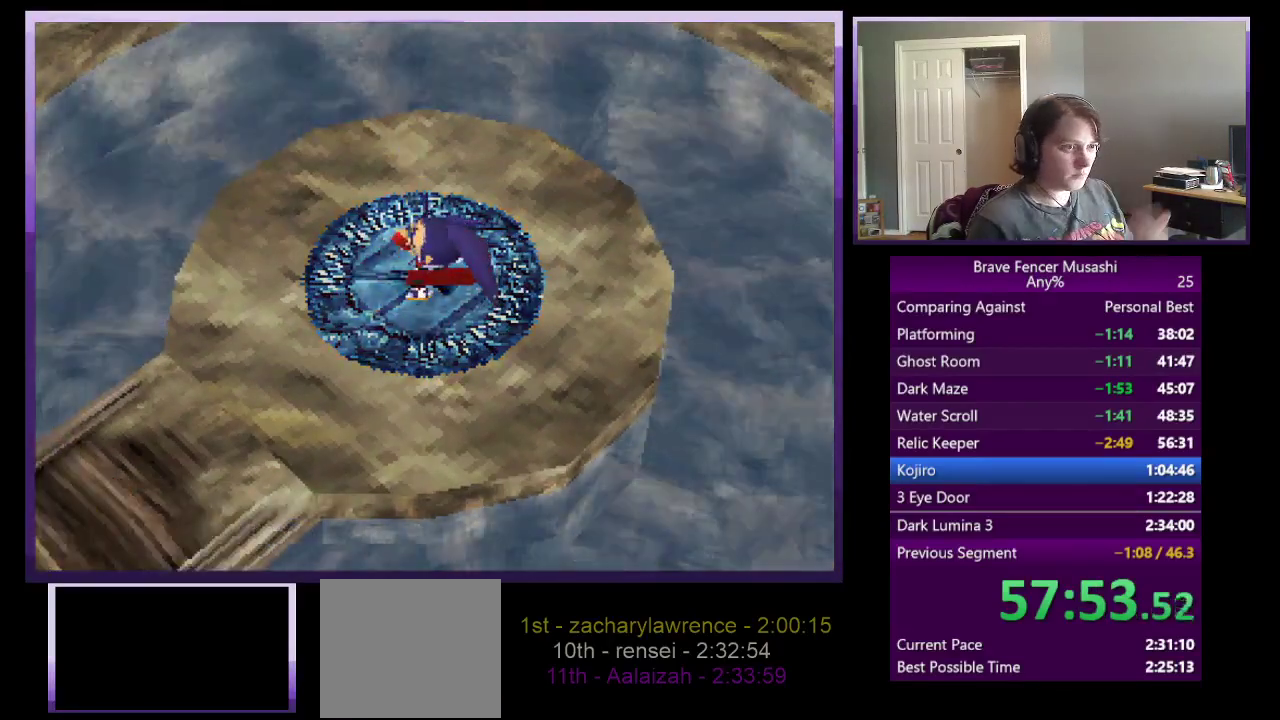
{"buttons": ["R1"], "left_stick": "center", "right_stick": "center", "events": []}
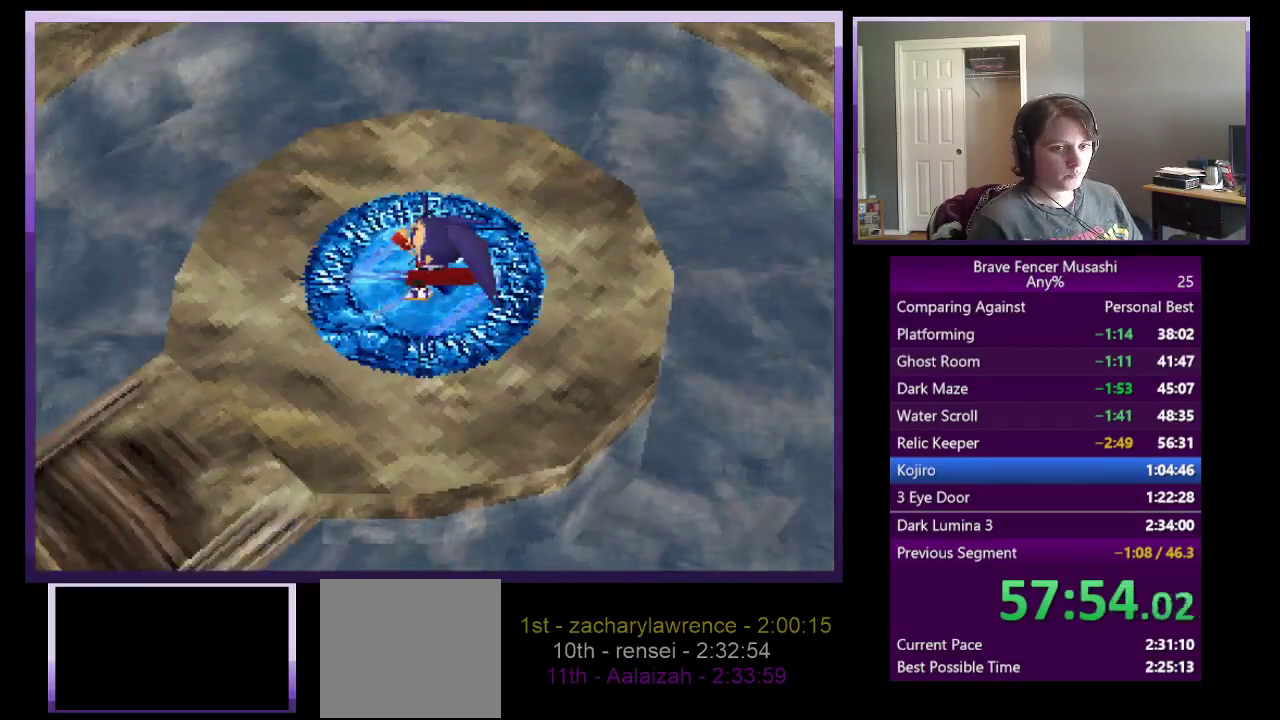
{"buttons": ["R1"], "left_stick": "center", "right_stick": "center", "events": []}
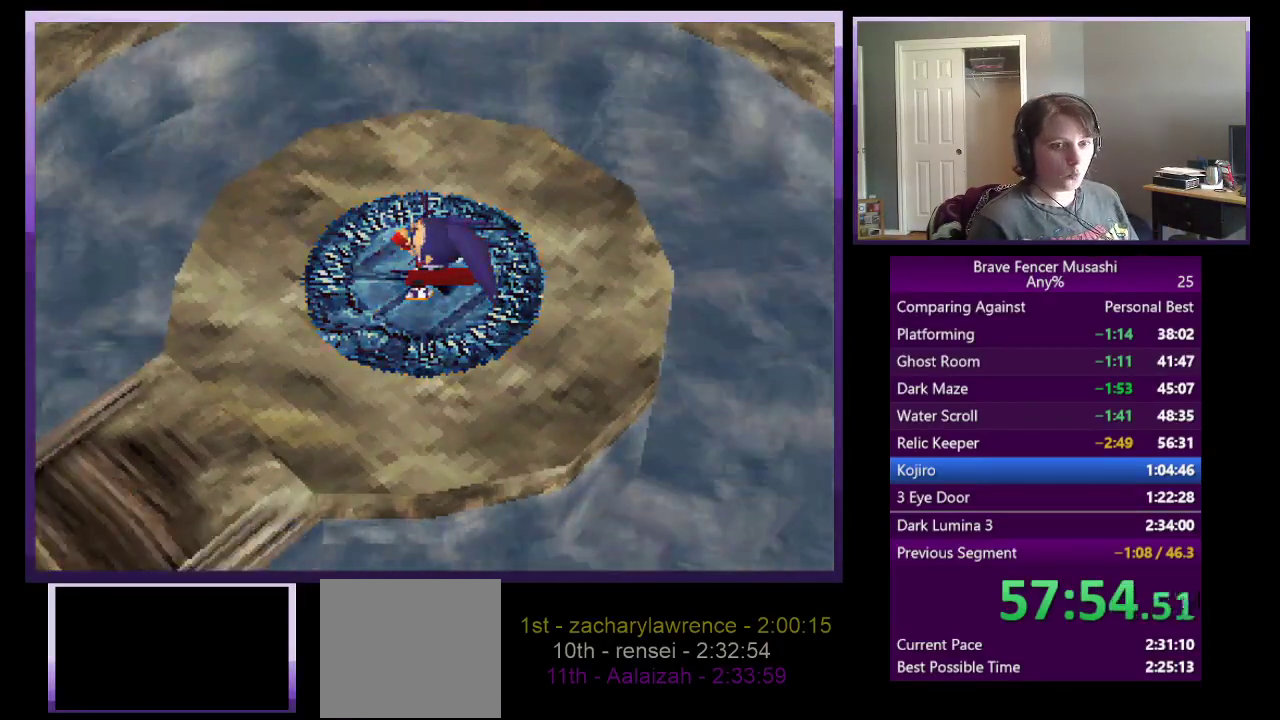
{"buttons": ["R1"], "left_stick": "center", "right_stick": "center", "events": []}
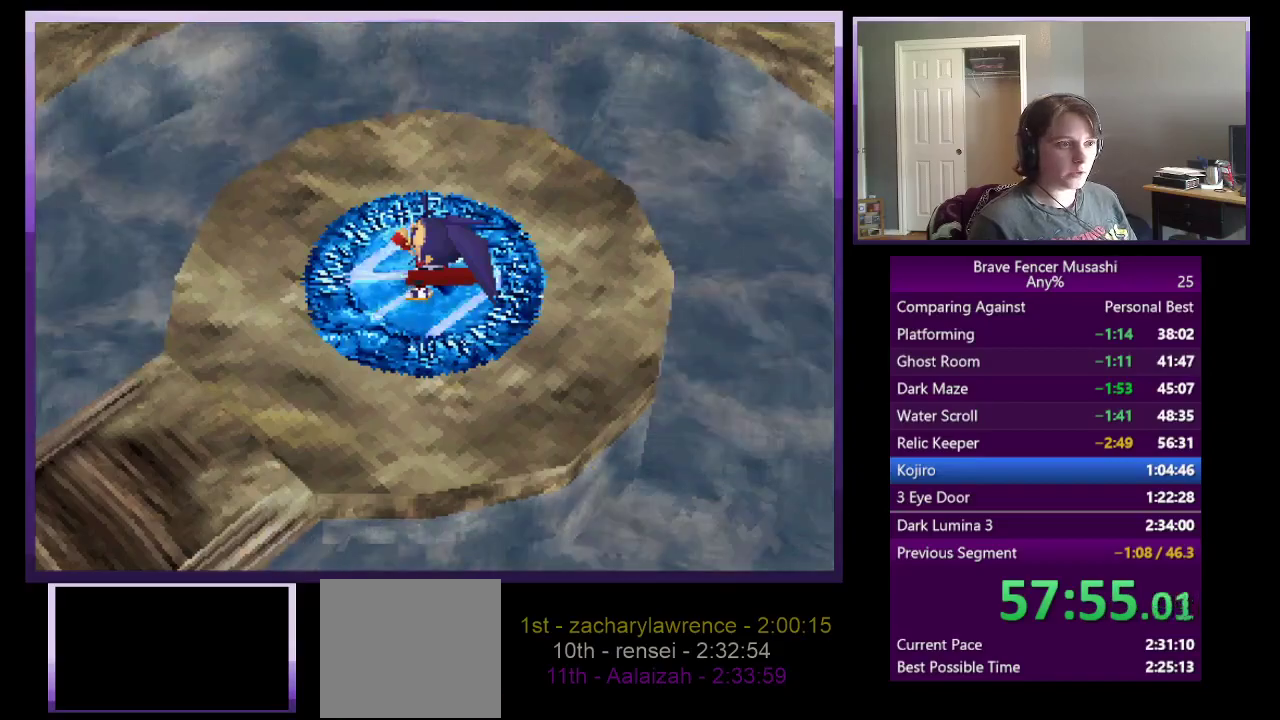
{"buttons": [], "left_stick": "center", "right_stick": "center", "events": [[117, "R1", "up"]]}